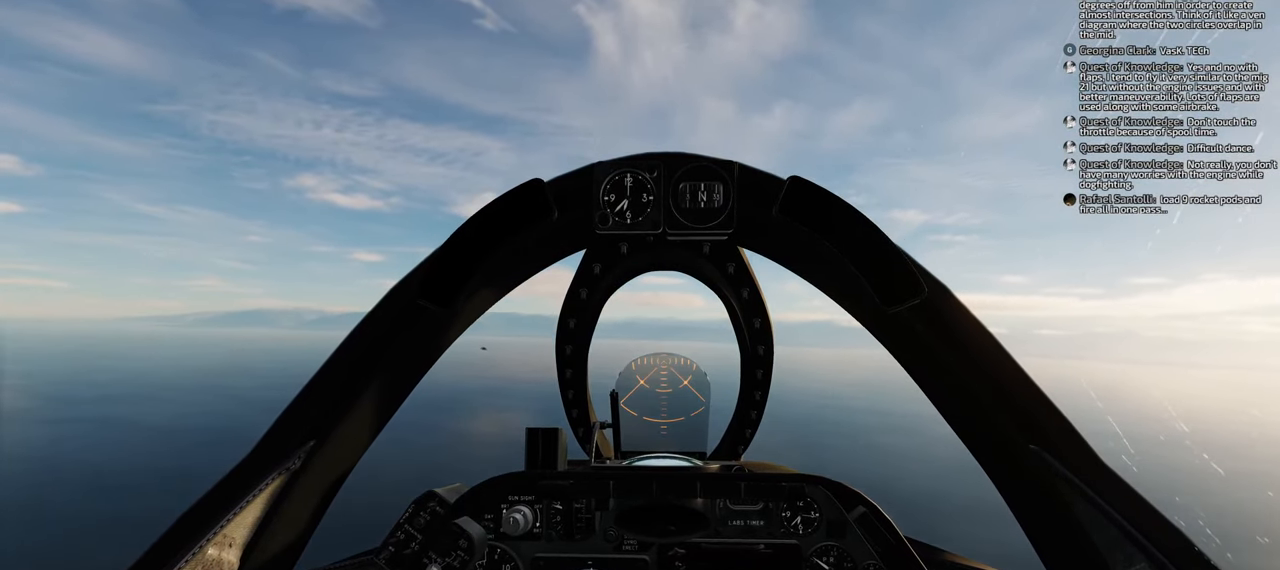
Gameplay with a controller (Xbox layout); each line is a JSON object with the inputs held at the frame after it. "events" lists button and stick changes between this image and that frame as [ms after this image, input, new state], when the widget could be followed in between.
{"buttons": ["Y", "R1"], "left_stick": "center", "right_stick": "center", "events": []}
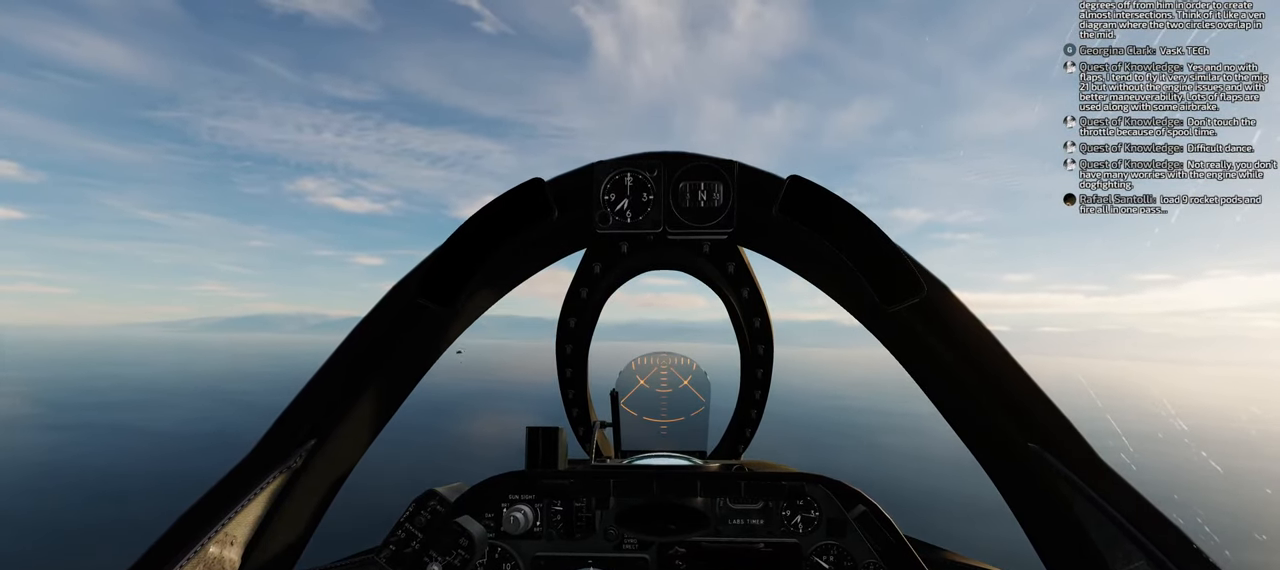
{"buttons": ["Y", "R1"], "left_stick": "center", "right_stick": "center", "events": []}
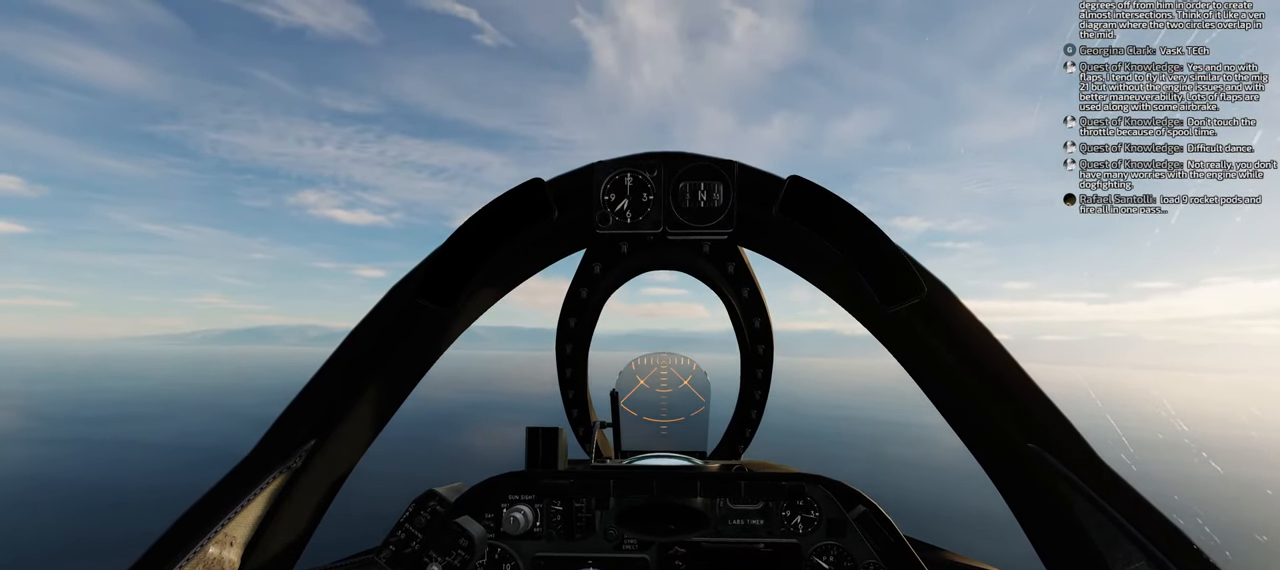
{"buttons": [], "left_stick": "center", "right_stick": "center", "events": [[367, "Y", "up"], [417, "R1", "up"]]}
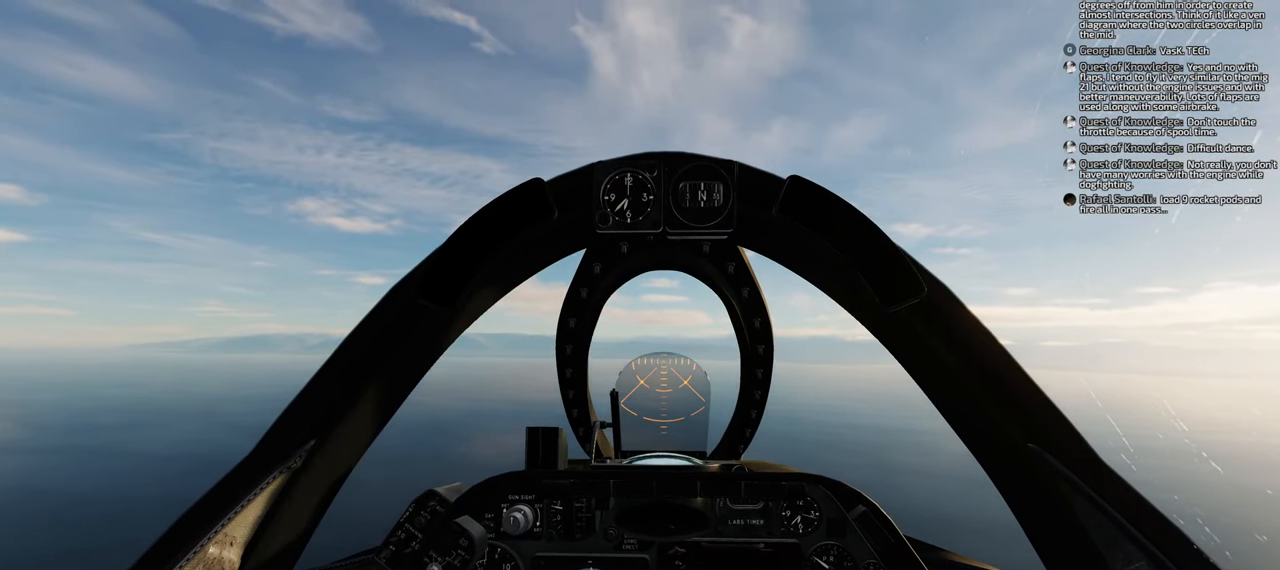
{"buttons": [], "left_stick": "center", "right_stick": "center", "events": [[133, "right_stick", "left"], [467, "right_stick", "center"]]}
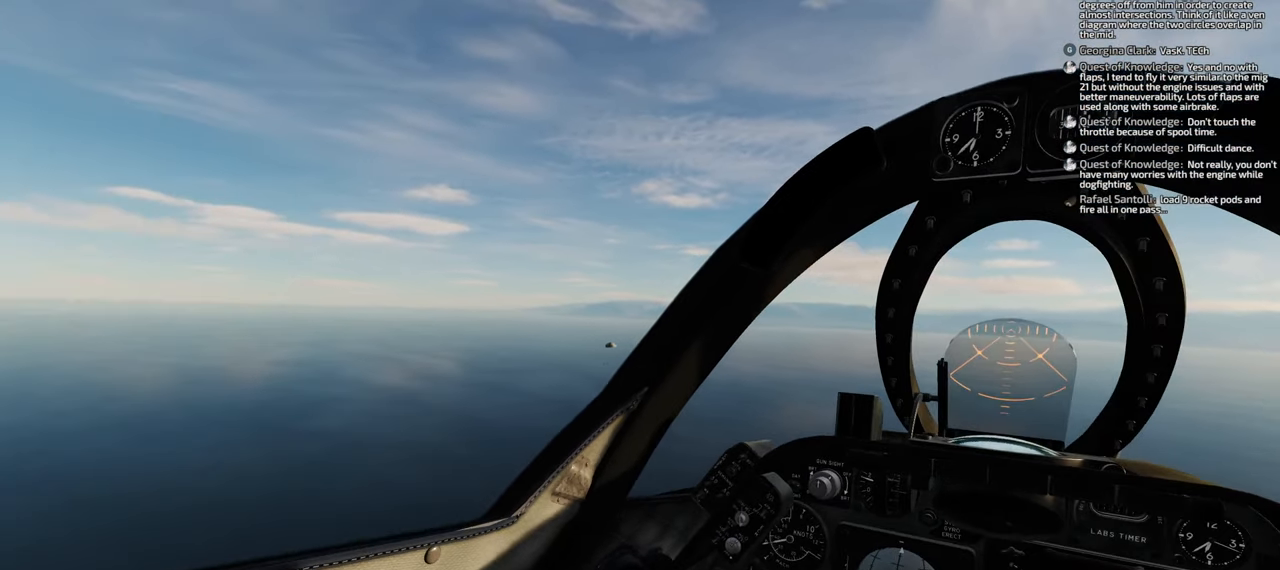
{"buttons": [], "left_stick": "center", "right_stick": "left", "events": [[317, "right_stick", "left"]]}
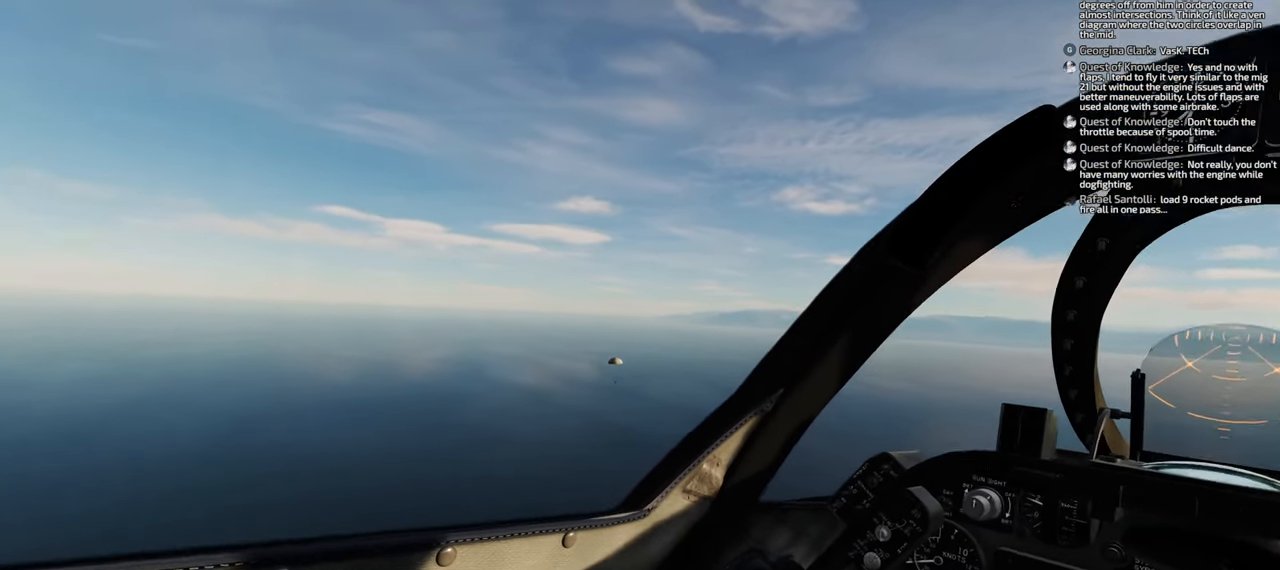
{"buttons": [], "left_stick": "center", "right_stick": "center", "events": [[500, "right_stick", "center"]]}
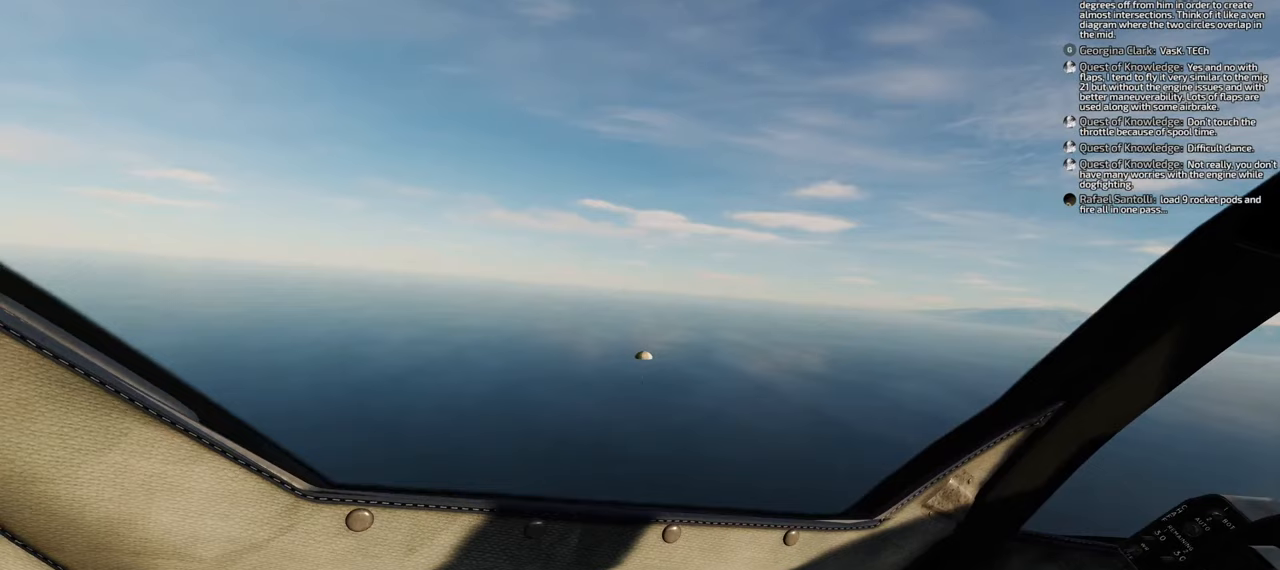
{"buttons": ["R1"], "left_stick": "center", "right_stick": "center", "events": [[317, "R1", "down"]]}
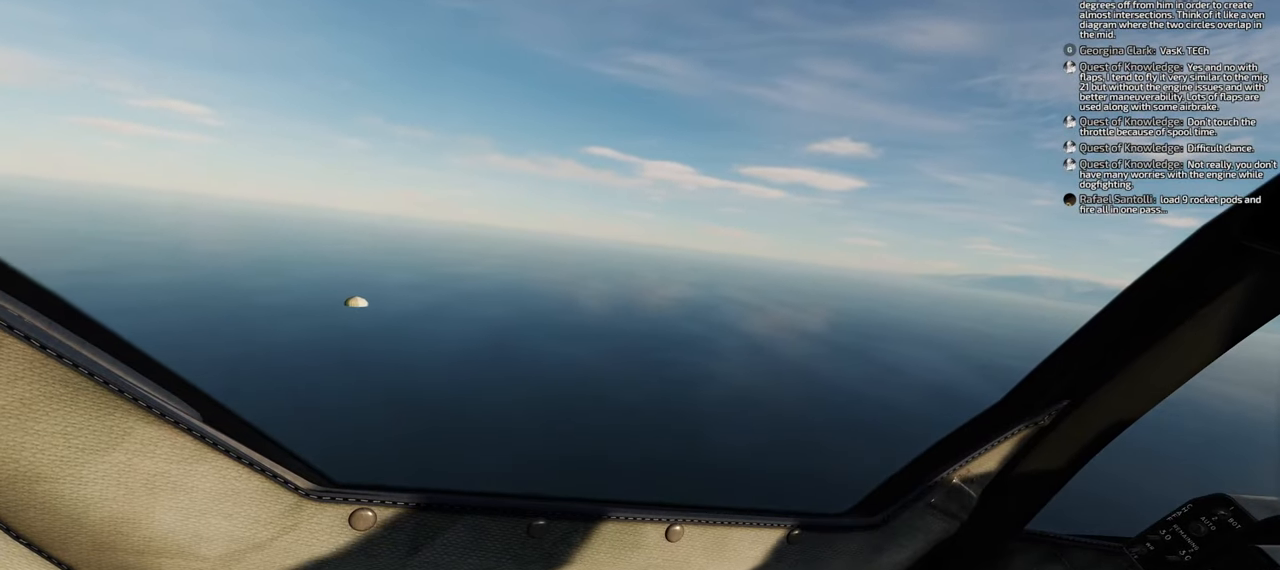
{"buttons": [], "left_stick": "center", "right_stick": "center", "events": [[150, "START", "down"], [333, "R1", "up"], [333, "START", "up"]]}
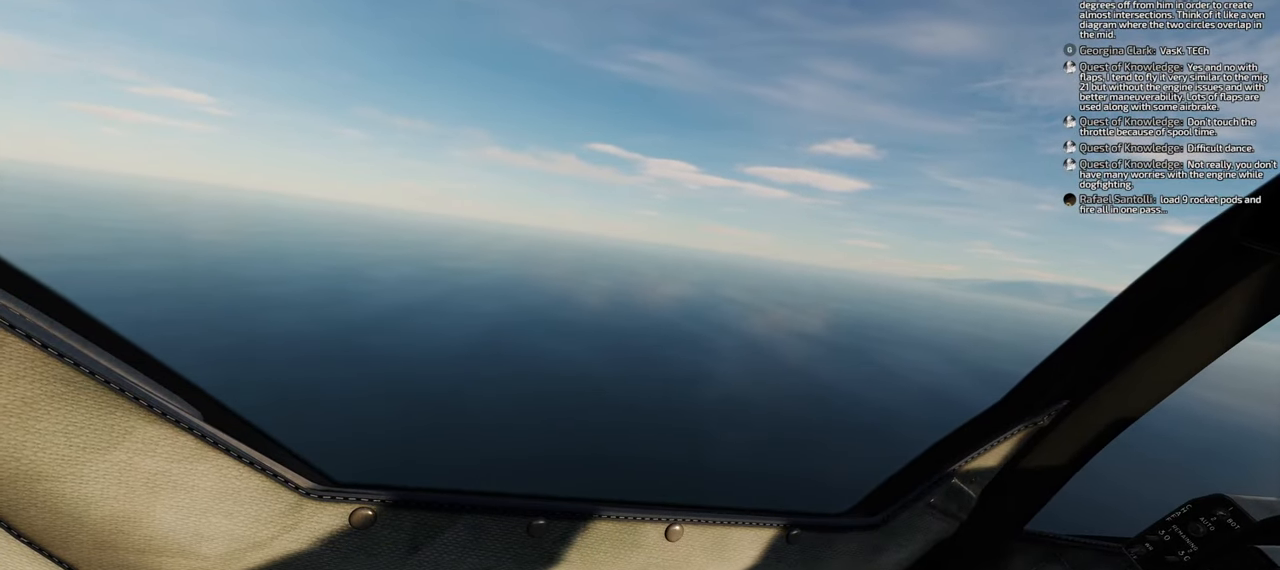
{"buttons": ["R1", "START"], "left_stick": "center", "right_stick": "center", "events": [[250, "R1", "down"], [433, "START", "down"]]}
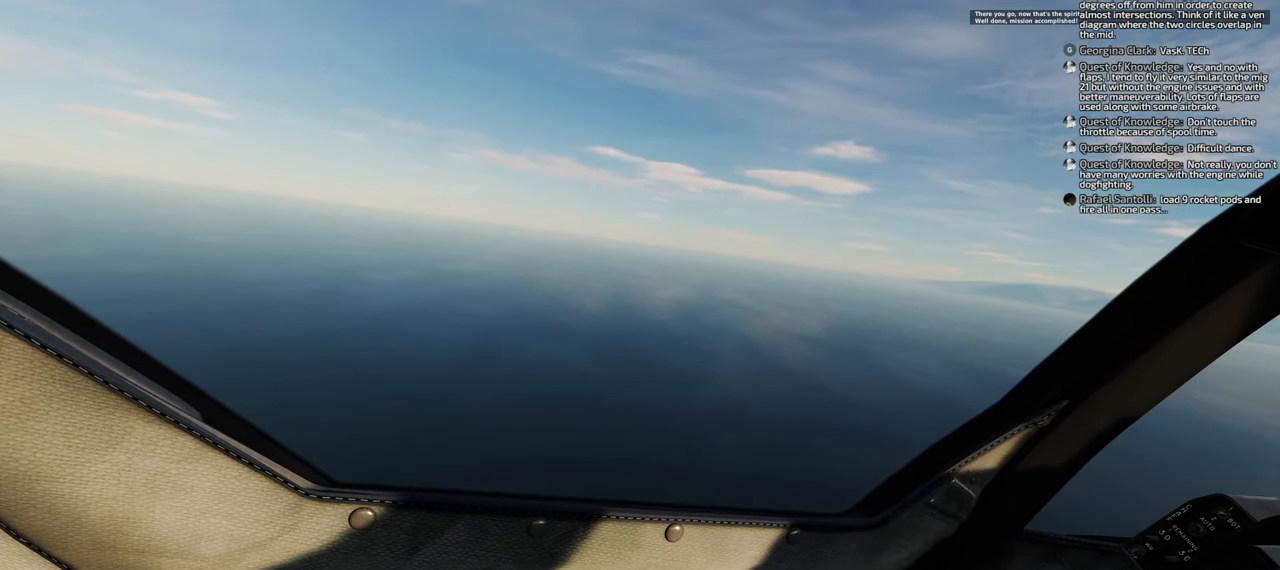
{"buttons": [], "left_stick": "center", "right_stick": "right", "events": [[50, "START", "up"], [100, "R1", "up"], [467, "right_stick", "right"]]}
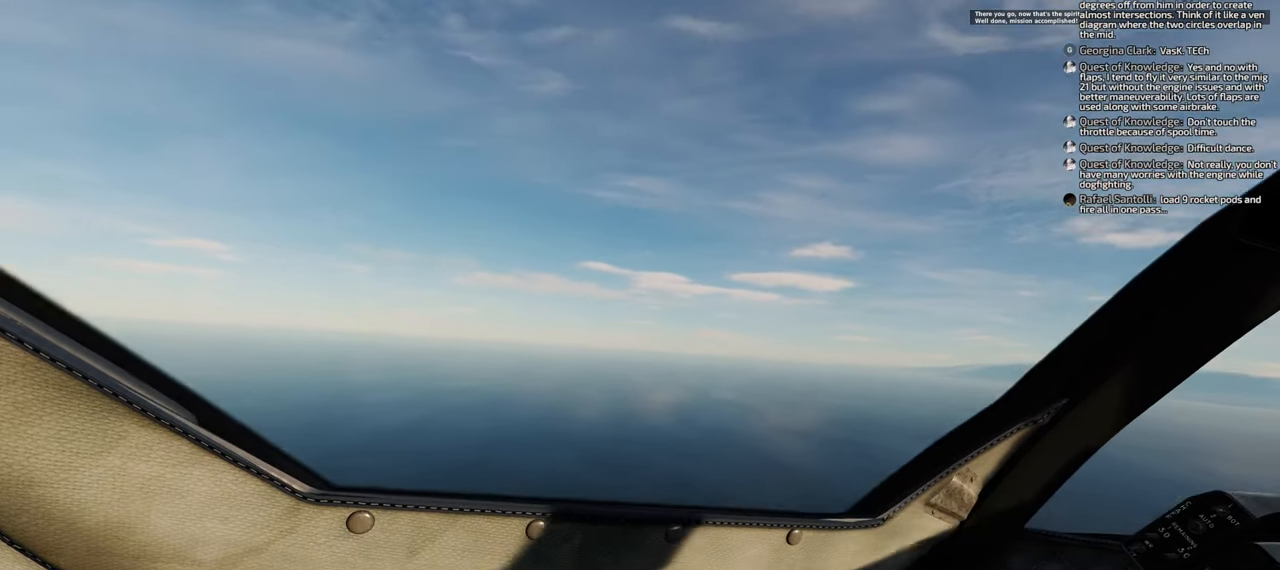
{"buttons": [], "left_stick": "center", "right_stick": "right", "events": []}
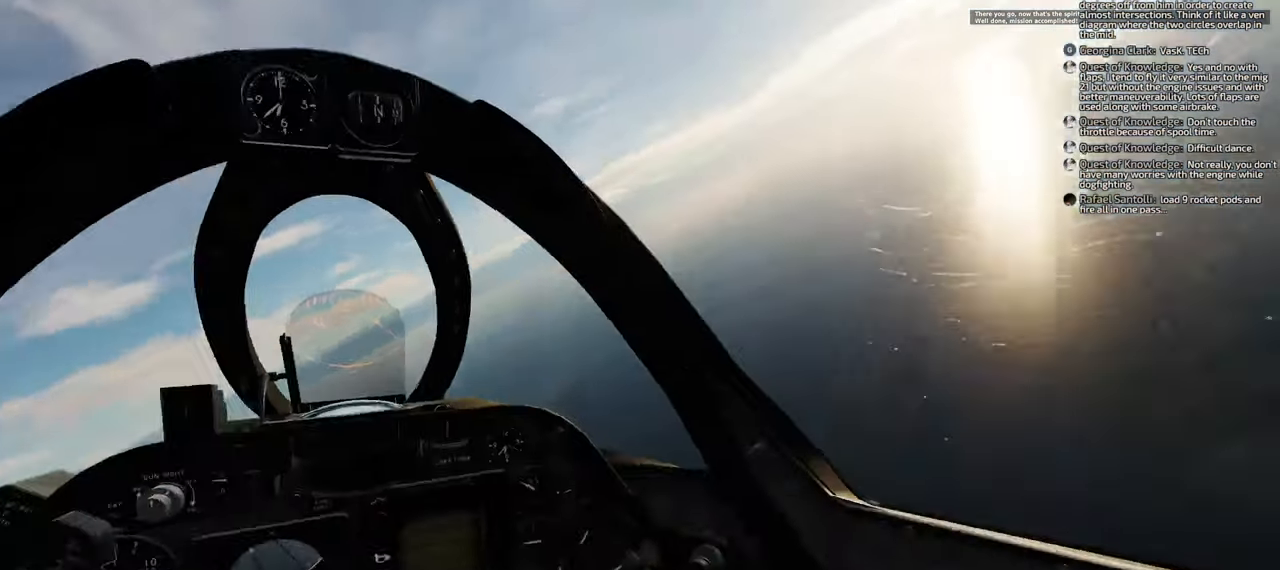
{"buttons": [], "left_stick": "center", "right_stick": "center", "events": [[167, "right_stick", "center"]]}
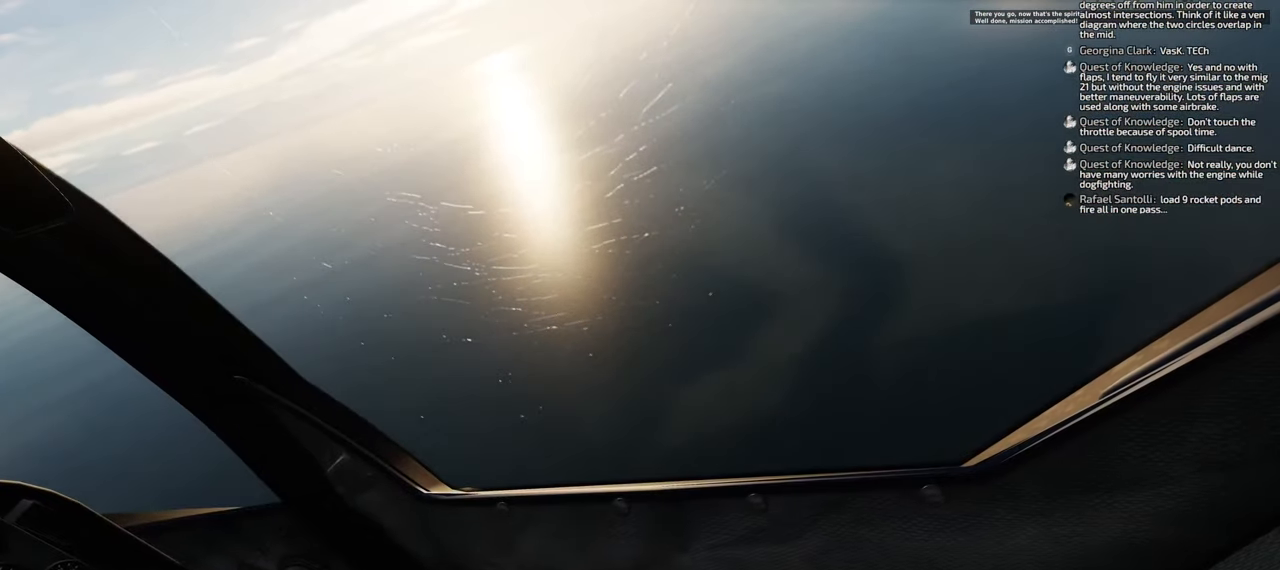
{"buttons": [], "left_stick": "center", "right_stick": "center", "events": []}
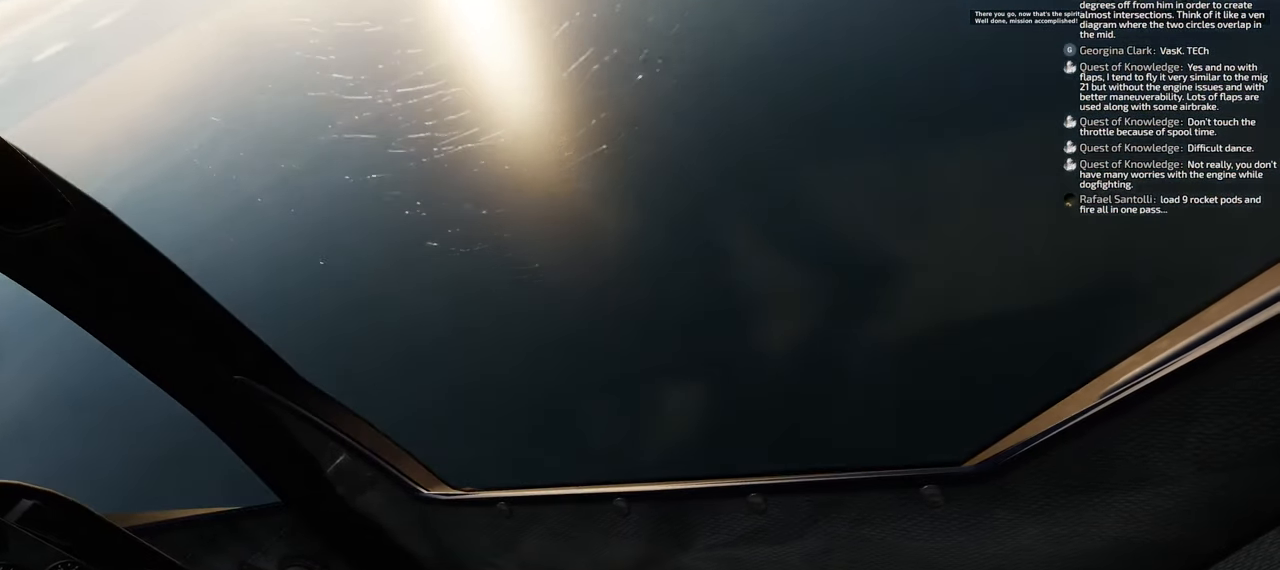
{"buttons": [], "left_stick": "center", "right_stick": "up-right", "events": [[350, "right_stick", "up-right"]]}
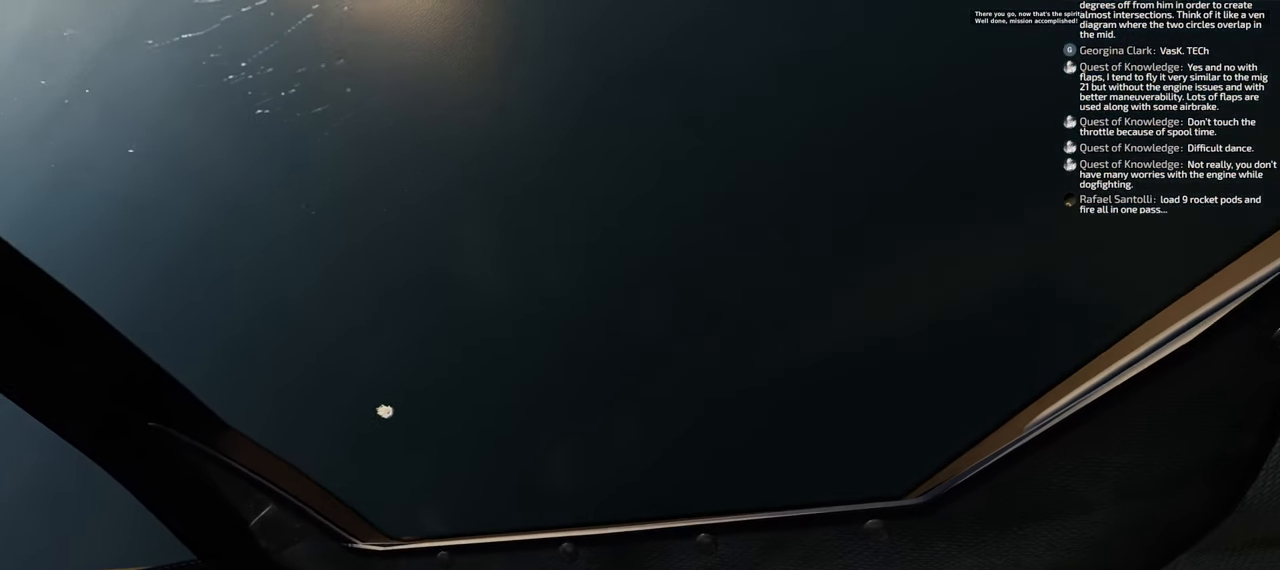
{"buttons": [], "left_stick": "center", "right_stick": "left", "events": [[17, "right_stick", "center"], [500, "right_stick", "left"]]}
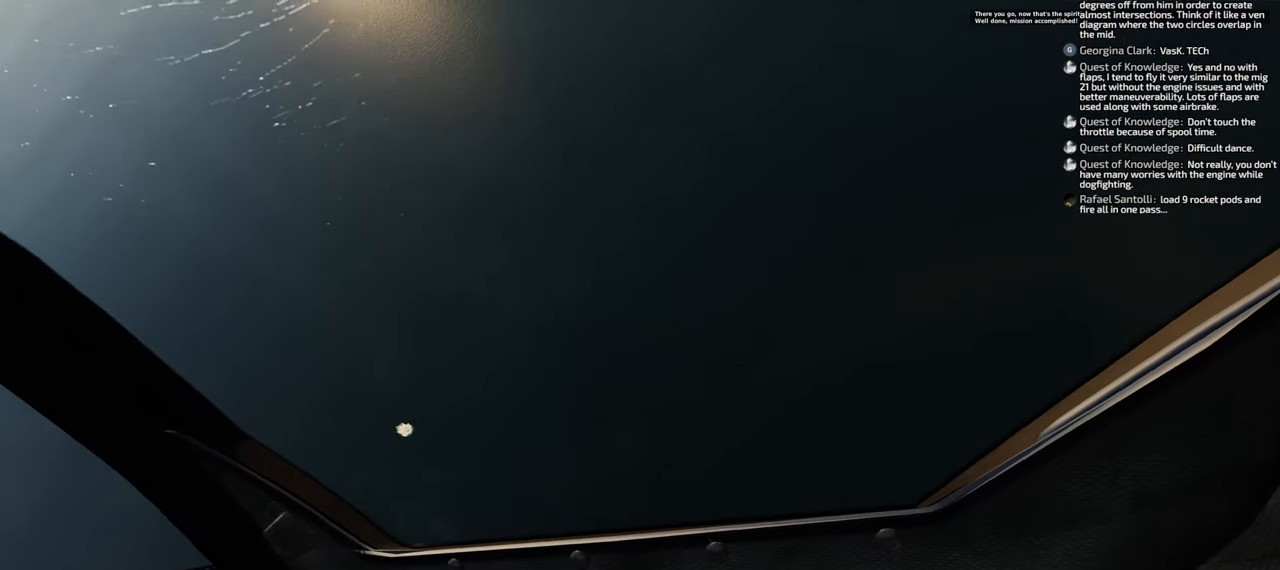
{"buttons": [], "left_stick": "center", "right_stick": "left", "events": []}
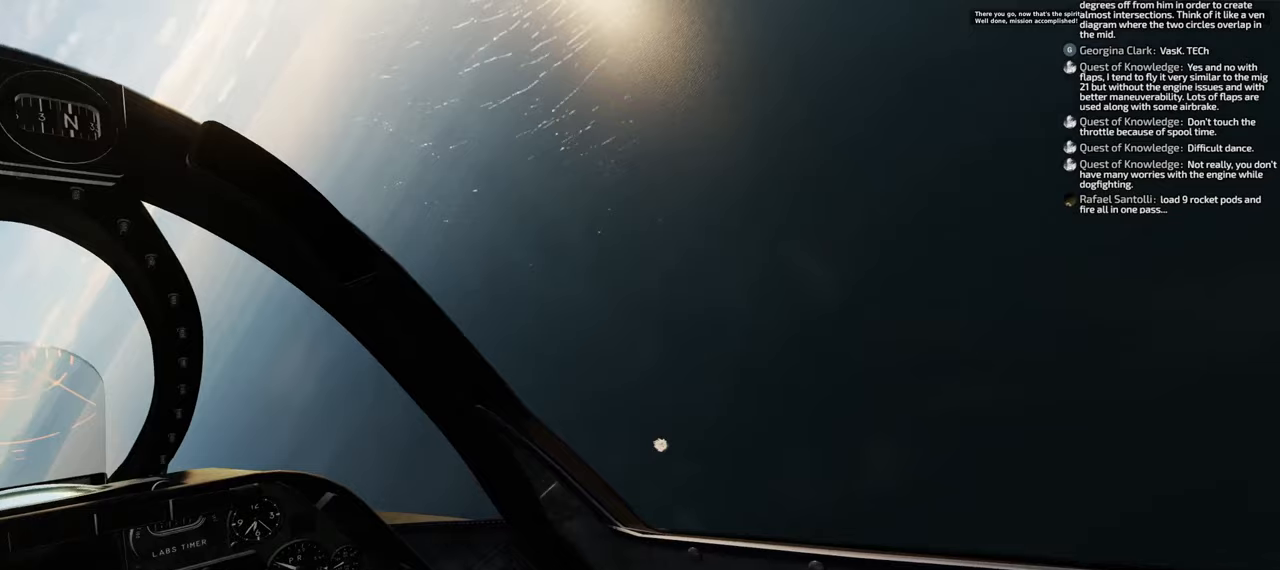
{"buttons": [], "left_stick": "center", "right_stick": "center", "events": [[500, "right_stick", "center"]]}
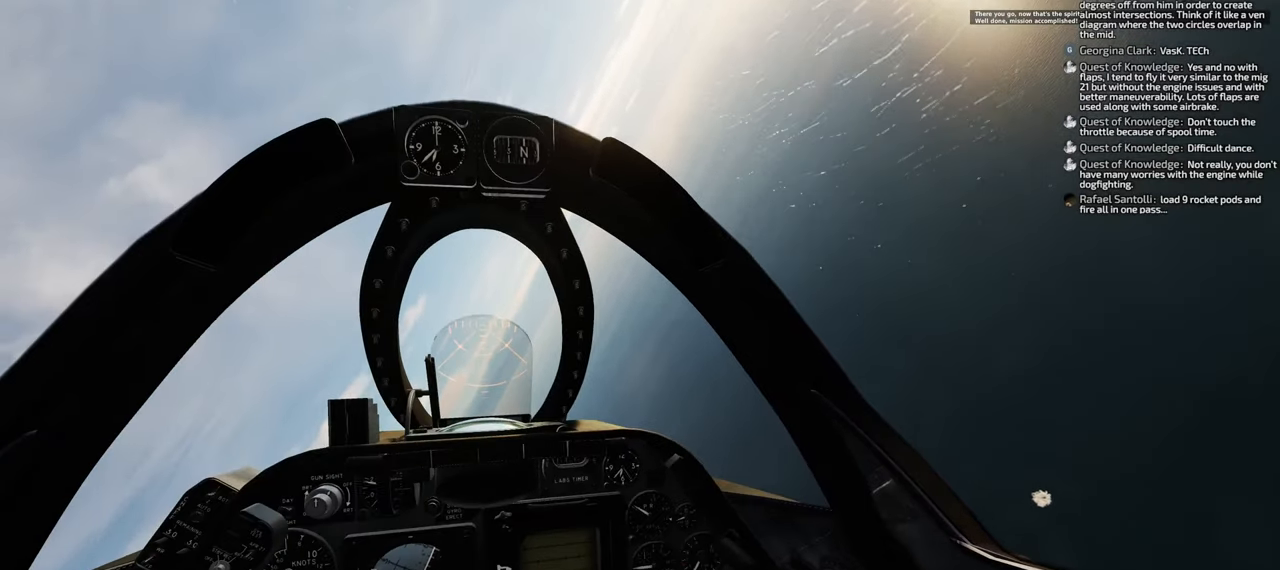
{"buttons": [], "left_stick": "center", "right_stick": "center", "events": []}
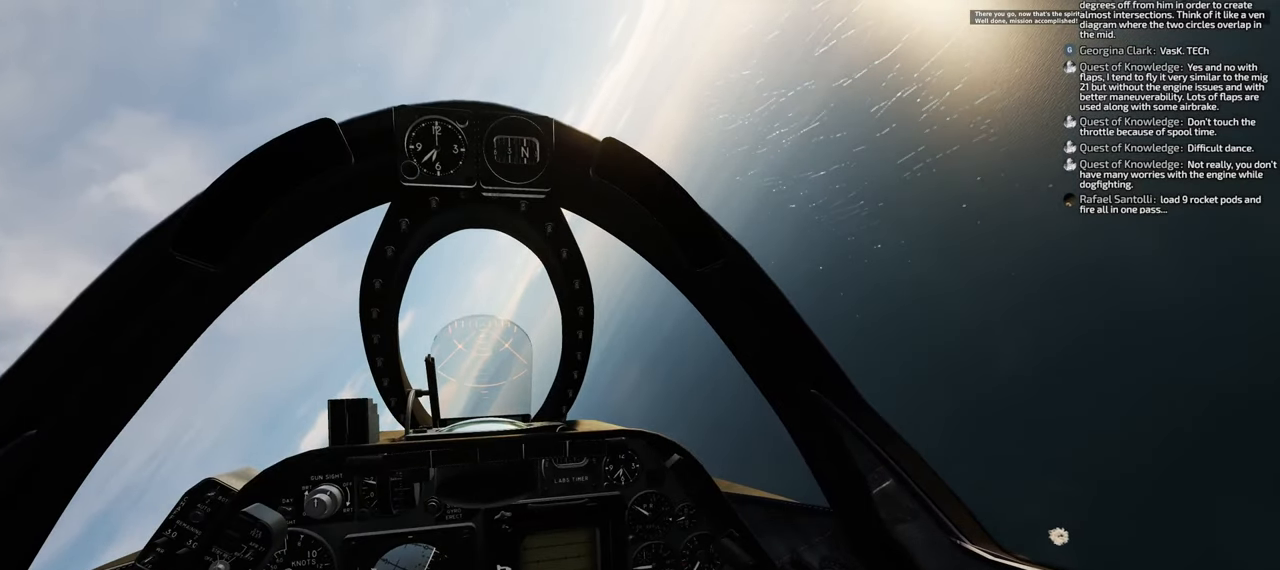
{"buttons": ["R1", "START"], "left_stick": "center", "right_stick": "center", "events": [[333, "R1", "down"], [483, "START", "down"]]}
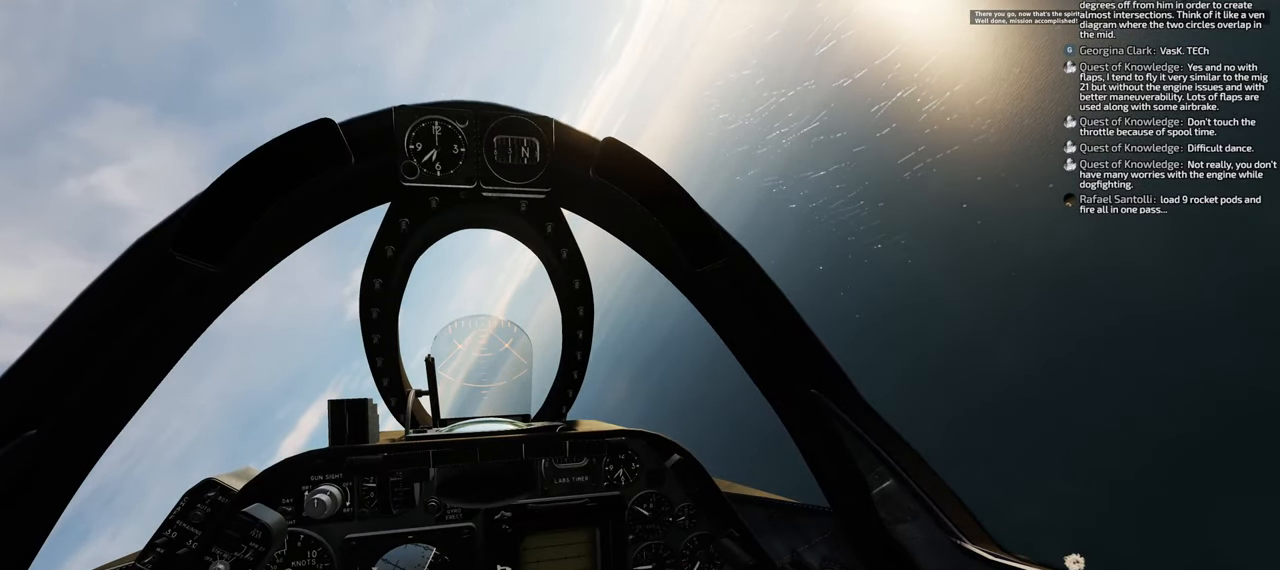
{"buttons": [], "left_stick": "center", "right_stick": "center", "events": [[233, "R1", "up"], [233, "START", "up"]]}
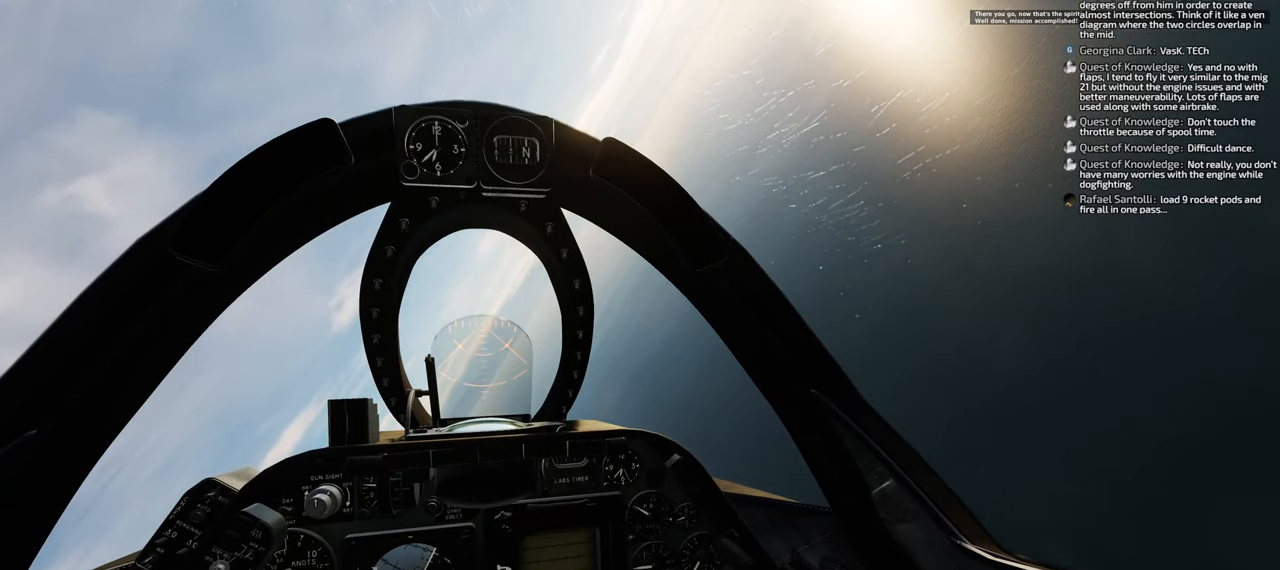
{"buttons": [], "left_stick": "center", "right_stick": "center", "events": []}
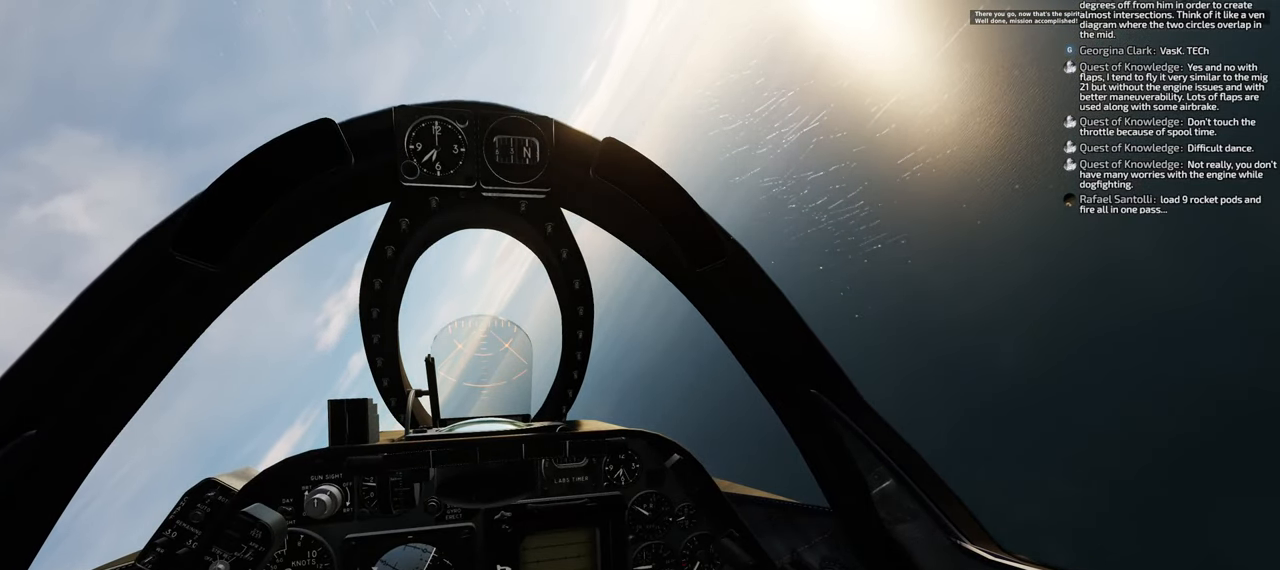
{"buttons": [], "left_stick": "center", "right_stick": "center", "events": []}
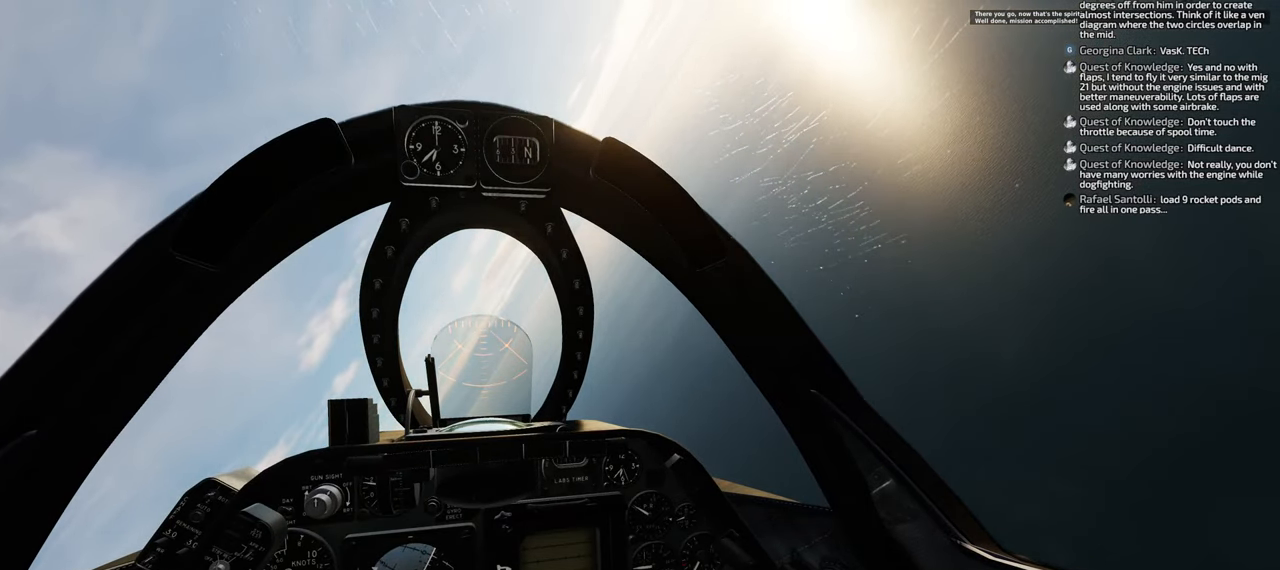
{"buttons": [], "left_stick": "center", "right_stick": "center", "events": []}
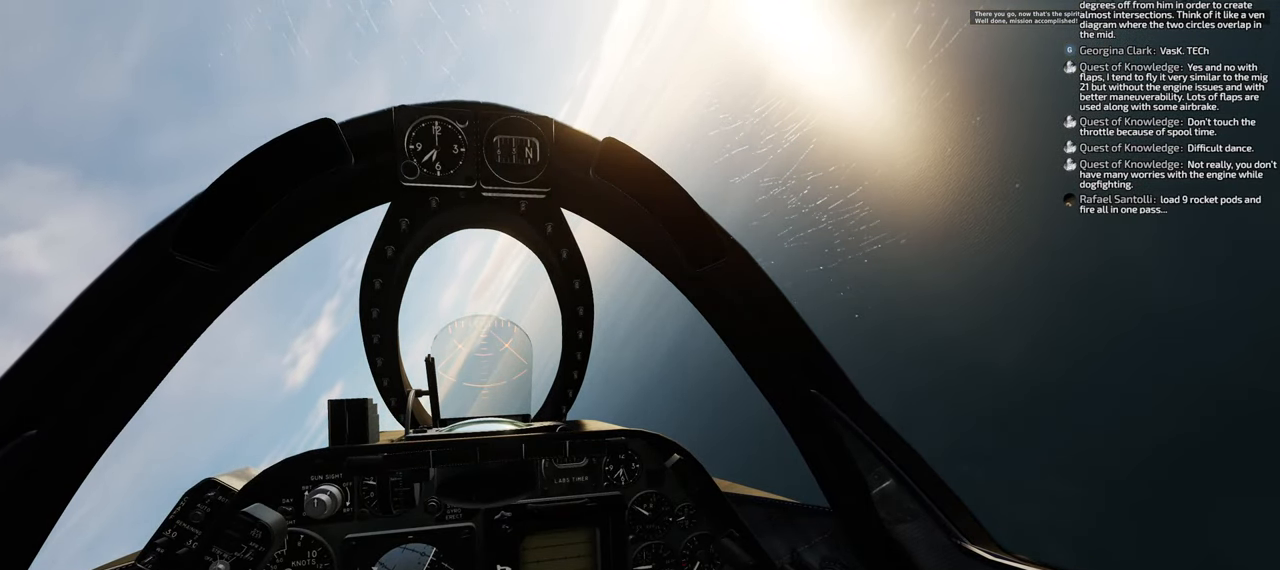
{"buttons": [], "left_stick": "center", "right_stick": "center", "events": []}
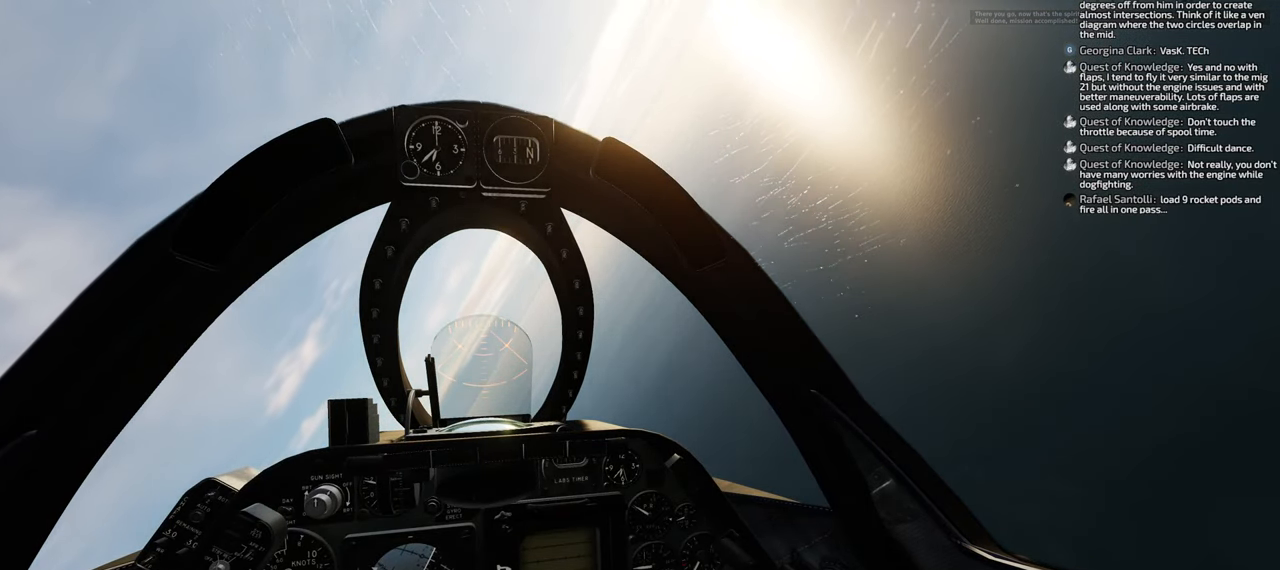
{"buttons": [], "left_stick": "center", "right_stick": "center", "events": []}
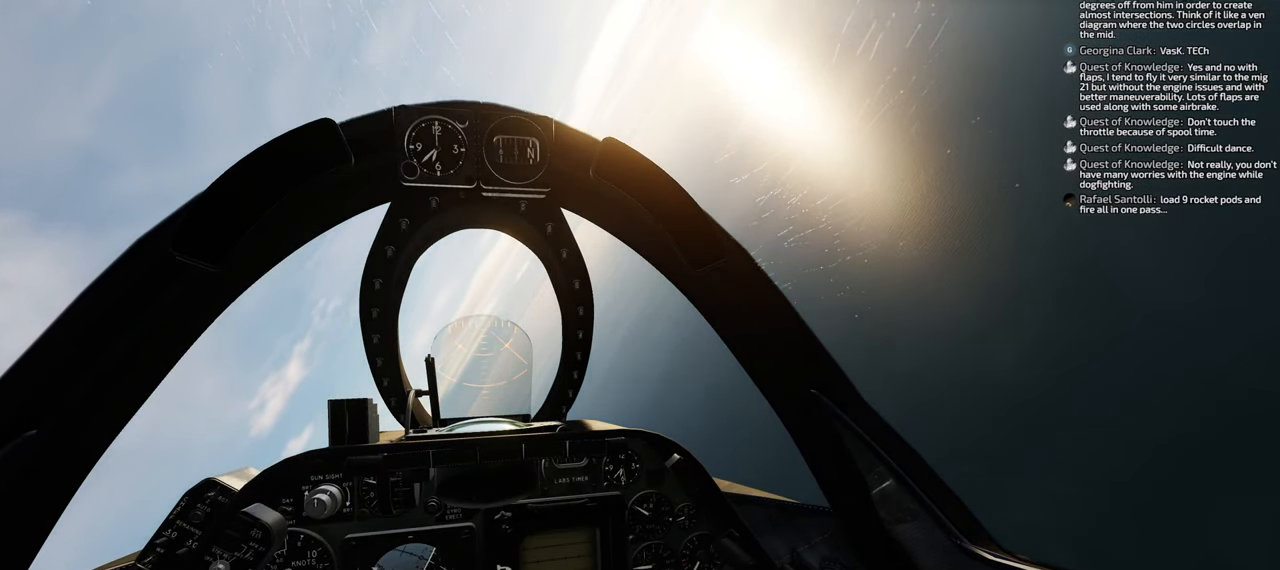
{"buttons": [], "left_stick": "center", "right_stick": "center", "events": []}
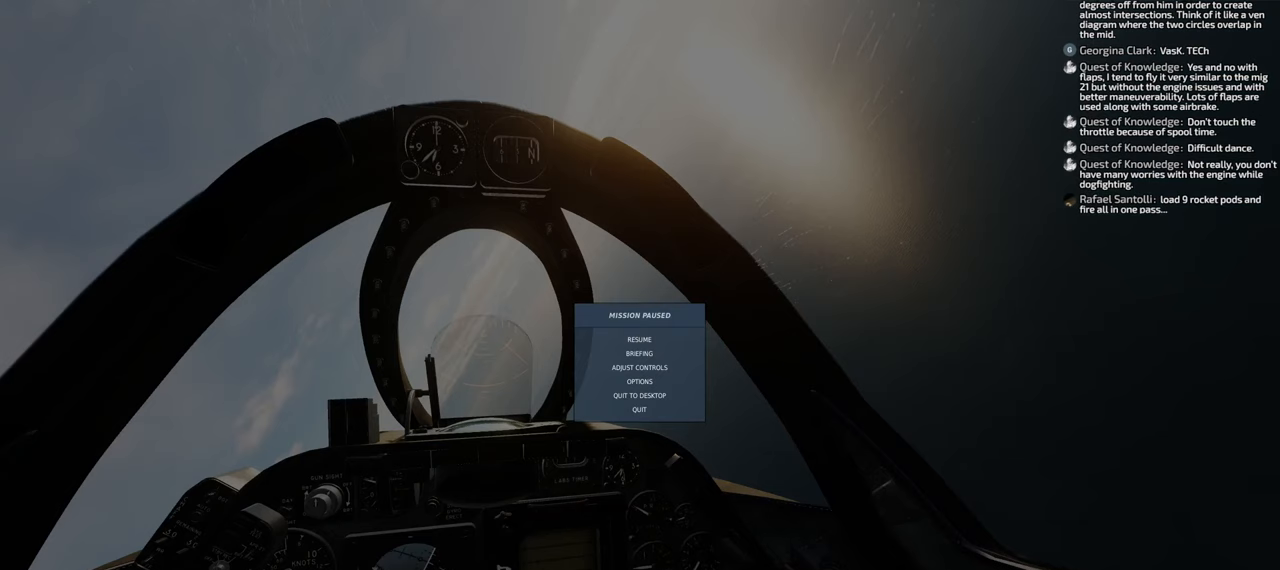
{"buttons": [], "left_stick": "center", "right_stick": "center", "events": []}